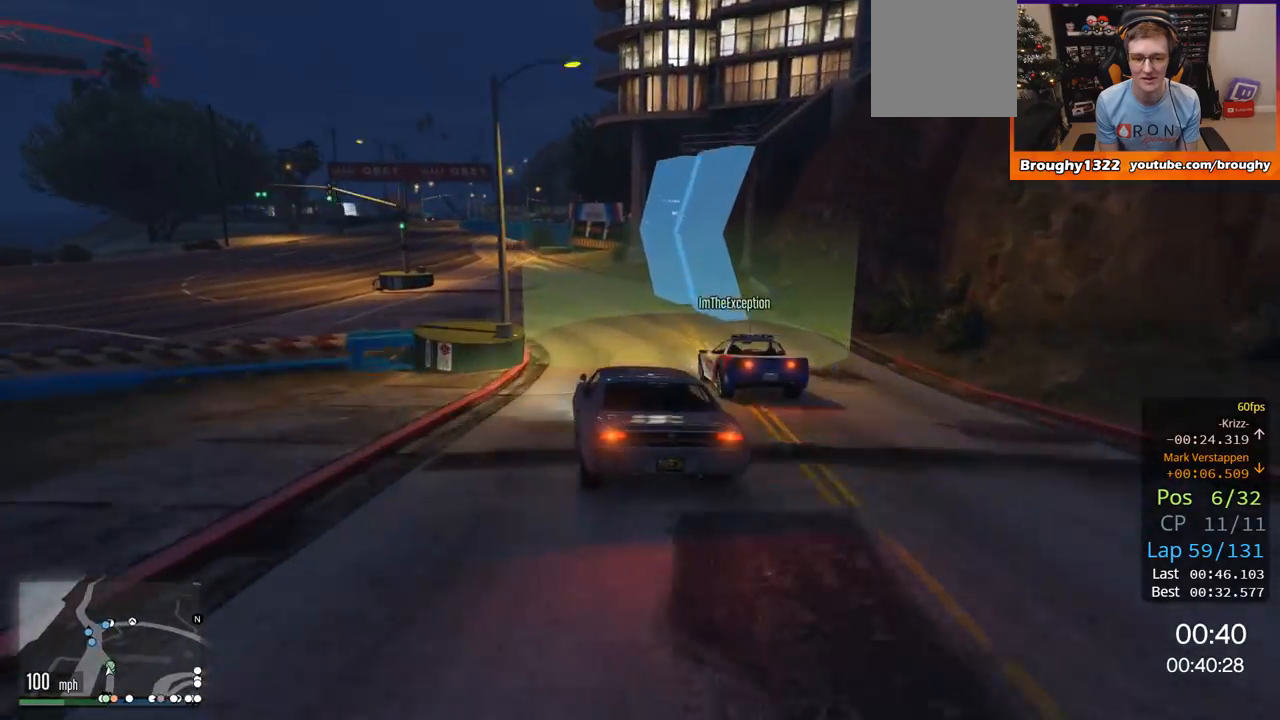
Gameplay with a controller (Xbox layout); each line is a JSON object with the inputs held at the frame after it. "events" lists button and stick changes between this image and that frame as [ms after this image, input, new state], when the widget could be followed in between.
{"buttons": ["R2"], "left_stick": "up-left", "right_stick": "center", "events": [[67, "left_stick", "left"], [134, "R2", "down"], [200, "left_stick", "center"], [367, "left_stick", "up-left"]]}
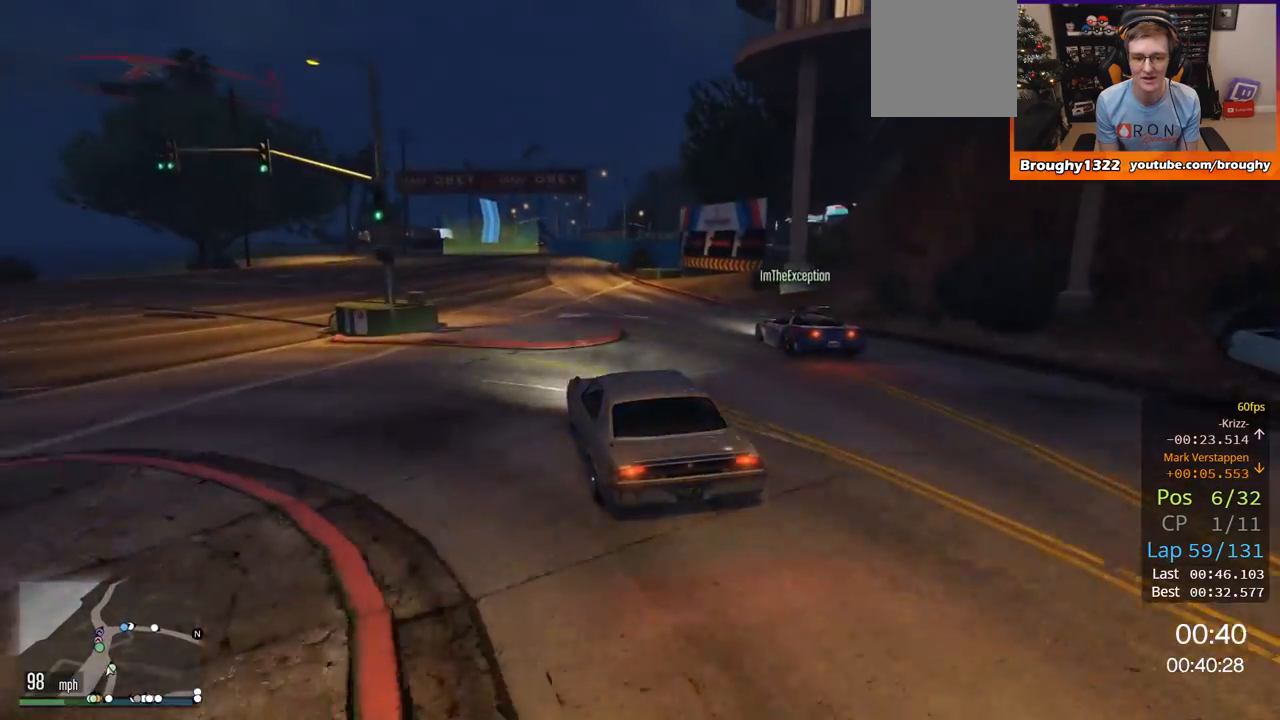
{"buttons": ["R2"], "left_stick": "center", "right_stick": "center", "events": [[16, "left_stick", "center"], [100, "left_stick", "up-left"], [233, "left_stick", "center"]]}
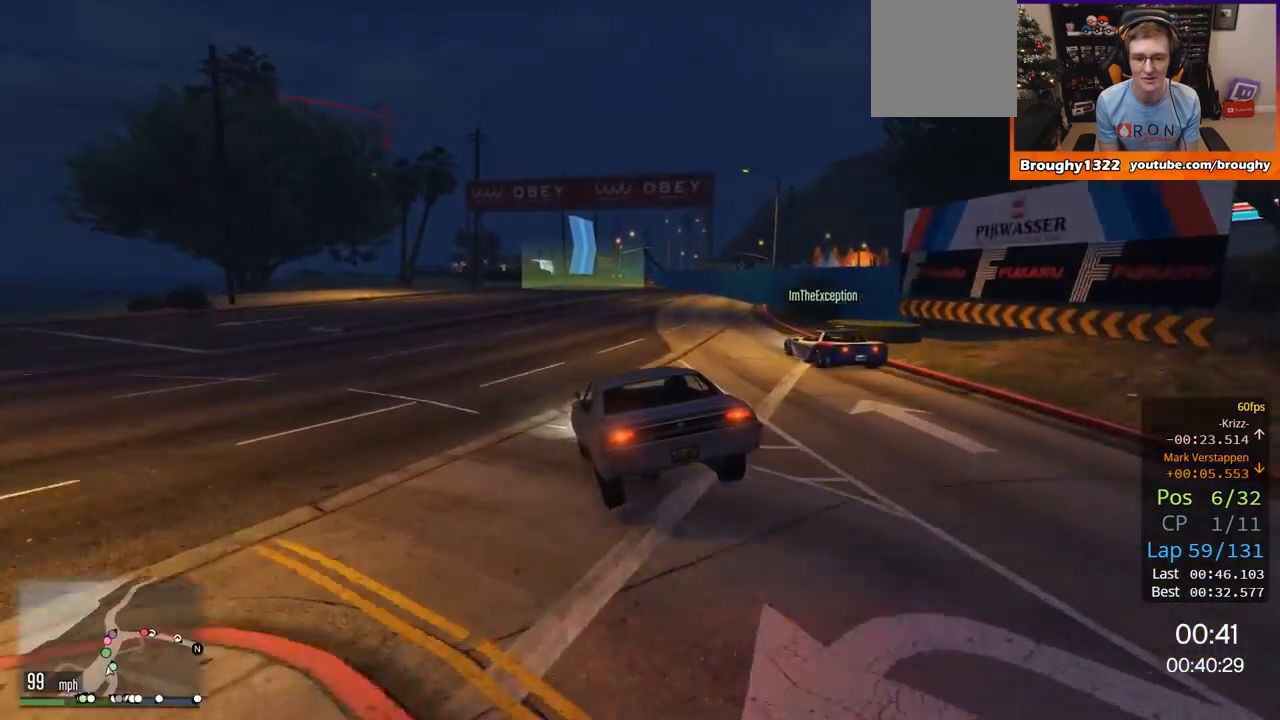
{"buttons": ["R2"], "left_stick": "right", "right_stick": "center", "events": [[401, "left_stick", "right"]]}
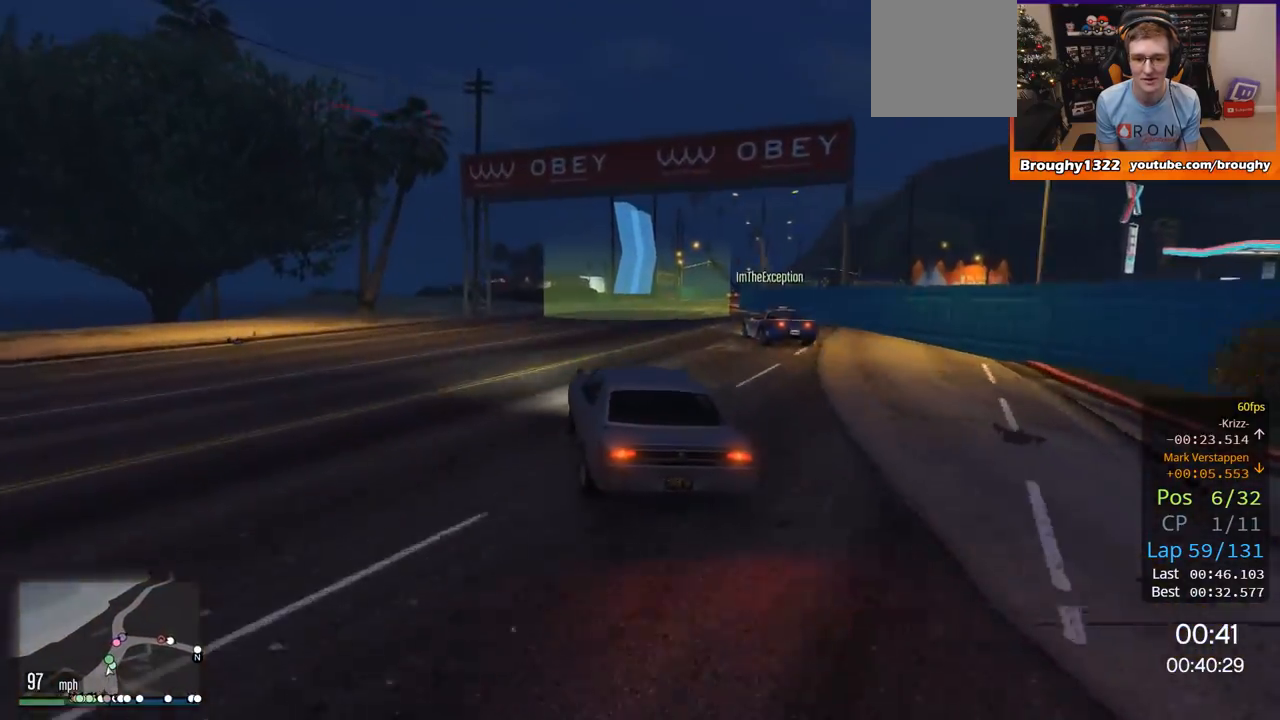
{"buttons": ["R2"], "left_stick": "center", "right_stick": "center", "events": [[66, "left_stick", "center"], [200, "left_stick", "right"], [367, "left_stick", "center"]]}
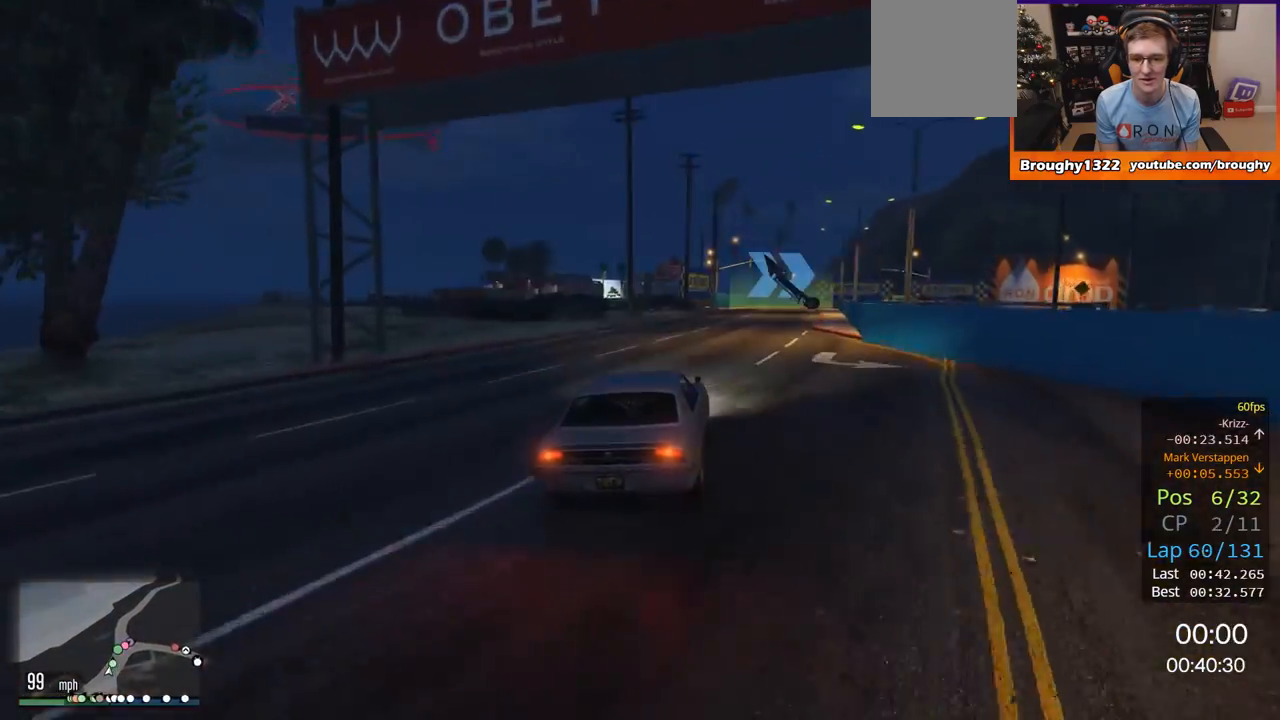
{"buttons": ["R2"], "left_stick": "center", "right_stick": "center", "events": [[134, "left_stick", "right"], [334, "left_stick", "center"]]}
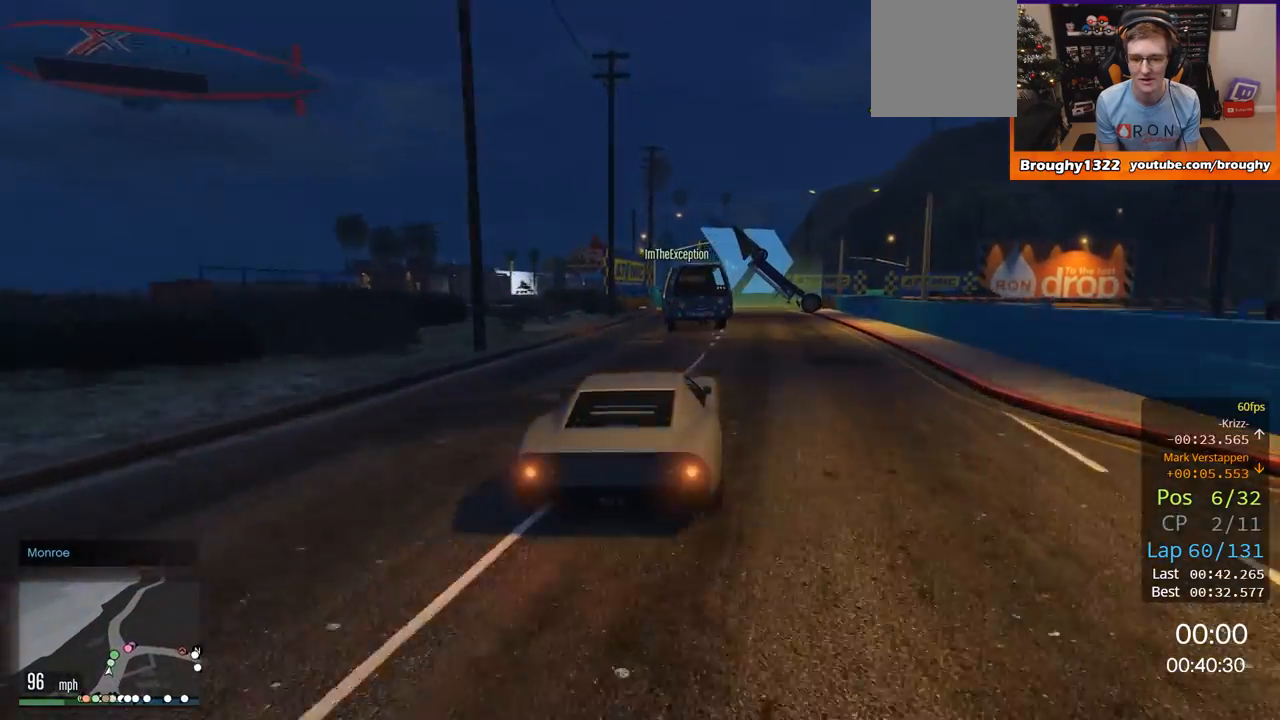
{"buttons": [], "left_stick": "right", "right_stick": "center", "events": [[33, "left_stick", "right"], [200, "R2", "up"], [267, "L2", "down"], [433, "L2", "up"]]}
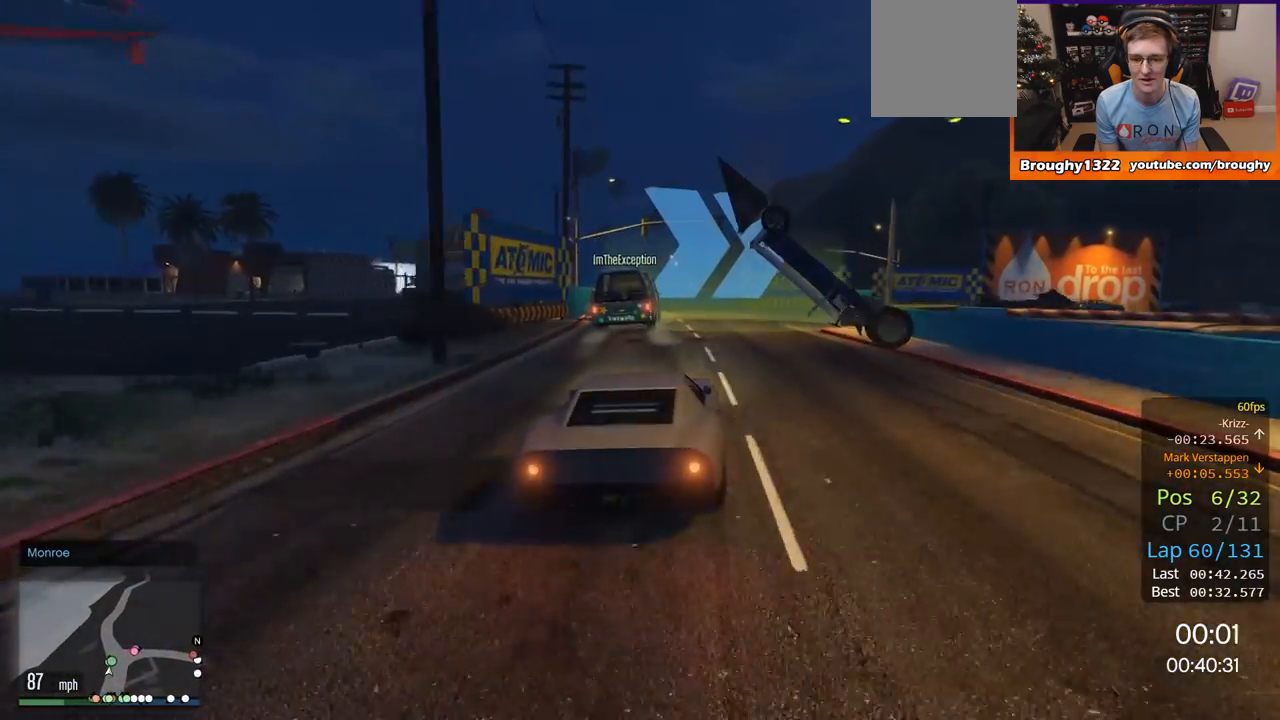
{"buttons": ["R2"], "left_stick": "right", "right_stick": "center", "events": [[34, "L2", "down"], [334, "L2", "up"], [501, "R2", "down"]]}
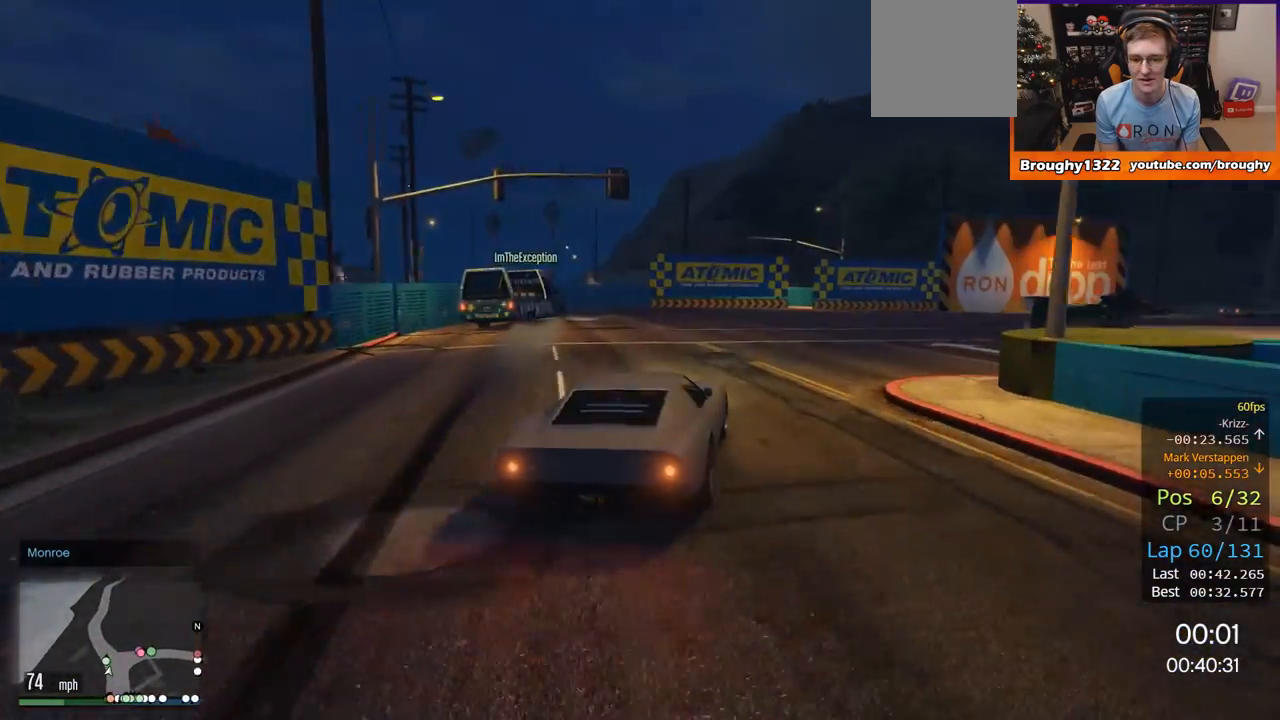
{"buttons": ["R2"], "left_stick": "right", "right_stick": "center", "events": [[350, "left_stick", "center"], [400, "left_stick", "right"]]}
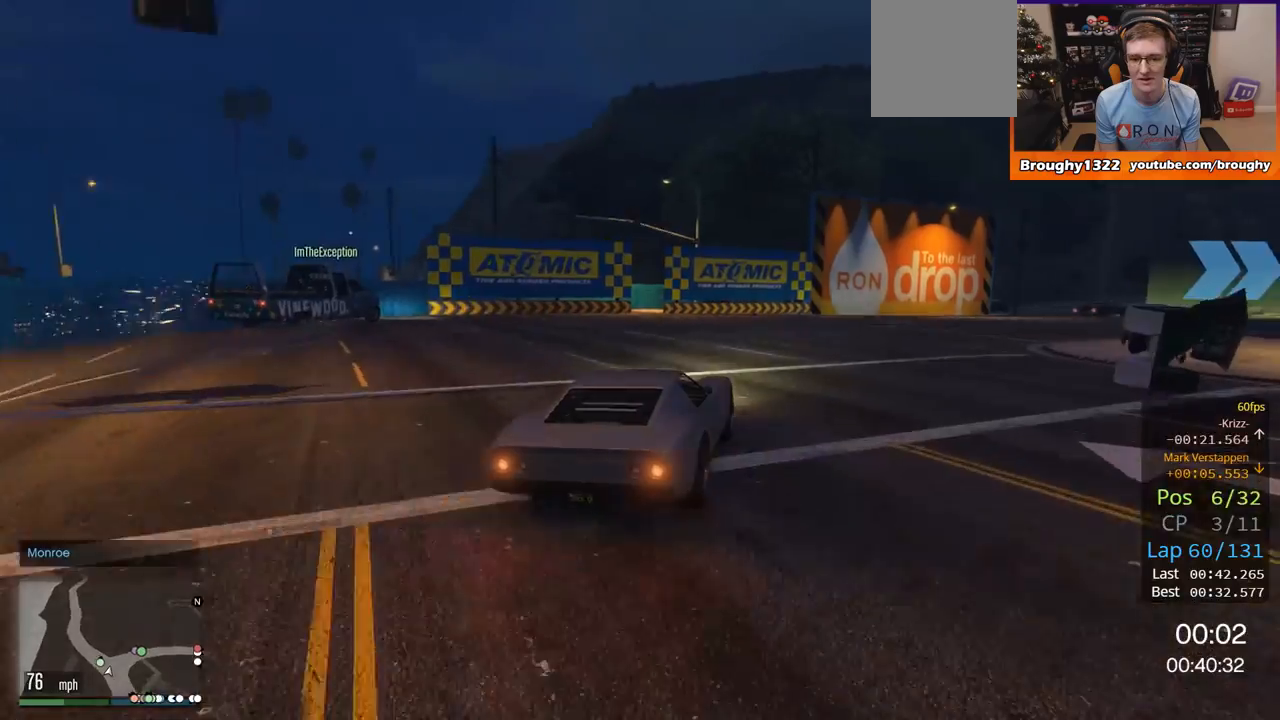
{"buttons": ["R2"], "left_stick": "right", "right_stick": "center", "events": []}
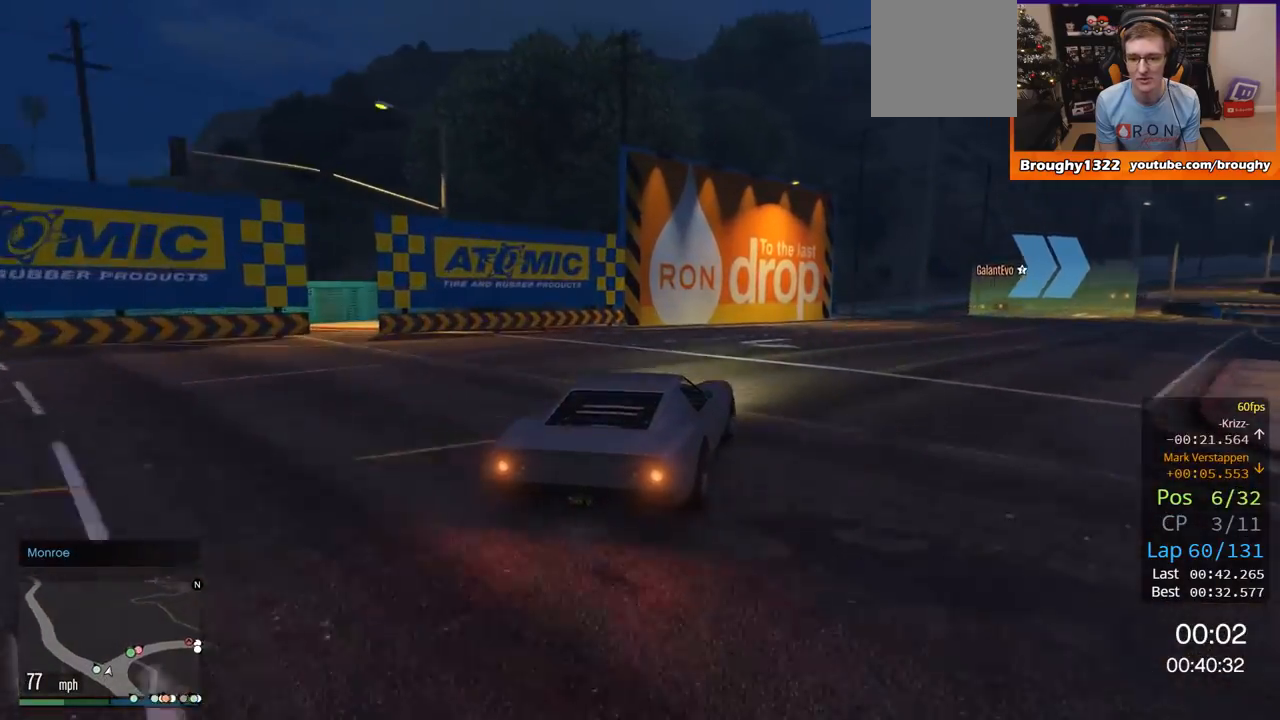
{"buttons": ["R2"], "left_stick": "right", "right_stick": "center", "events": [[83, "left_stick", "center"], [167, "left_stick", "right"]]}
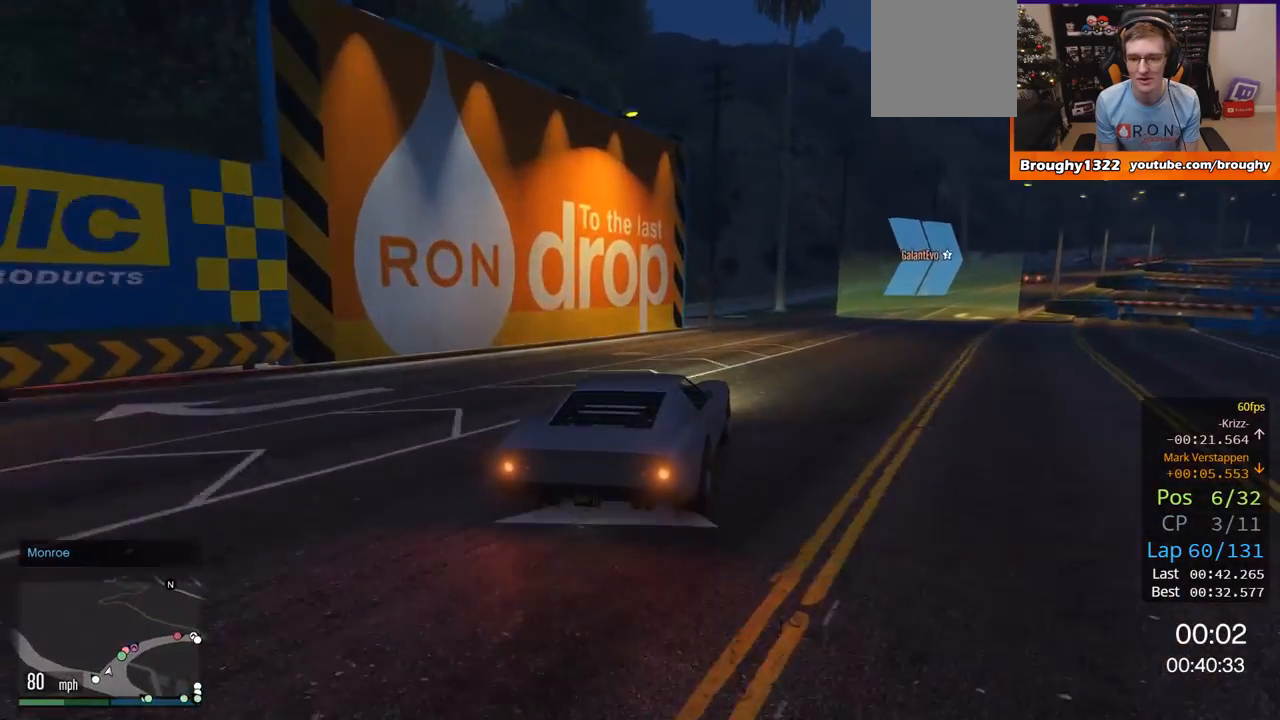
{"buttons": ["R2"], "left_stick": "right", "right_stick": "center", "events": [[200, "left_stick", "center"], [334, "left_stick", "right"]]}
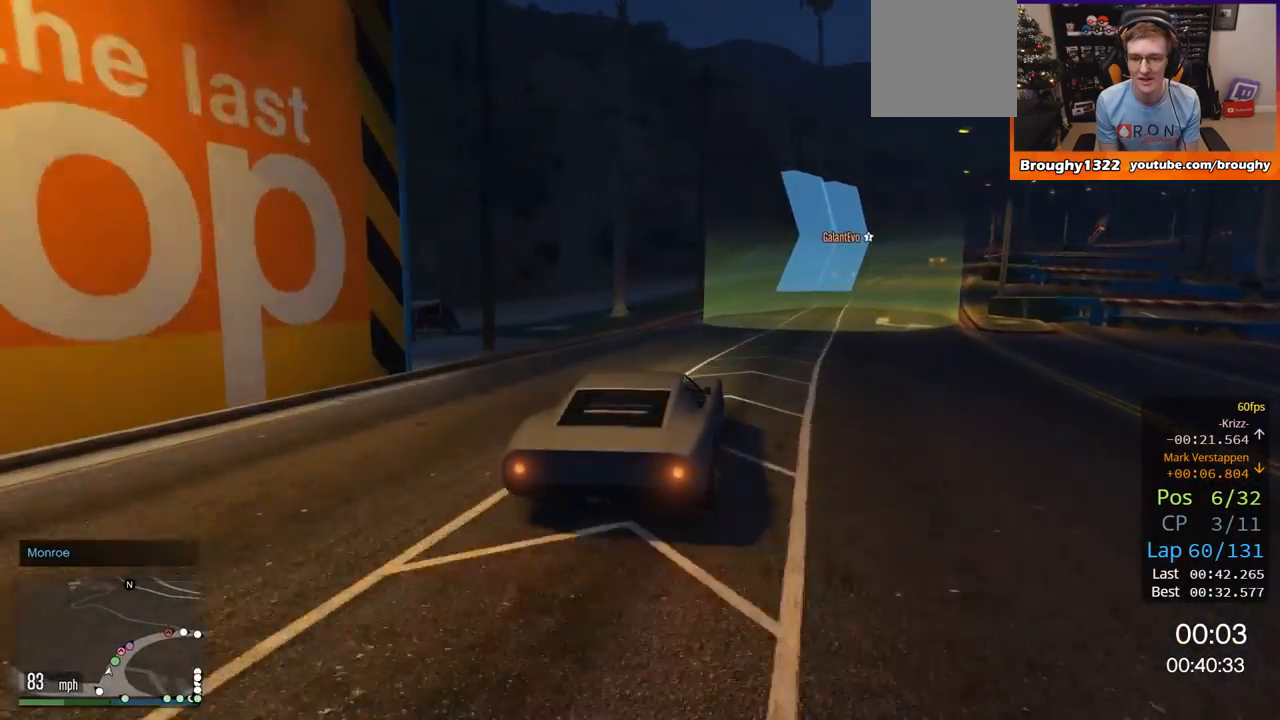
{"buttons": ["R2"], "left_stick": "center", "right_stick": "center", "events": [[66, "left_stick", "center"], [233, "left_stick", "right"], [434, "left_stick", "center"]]}
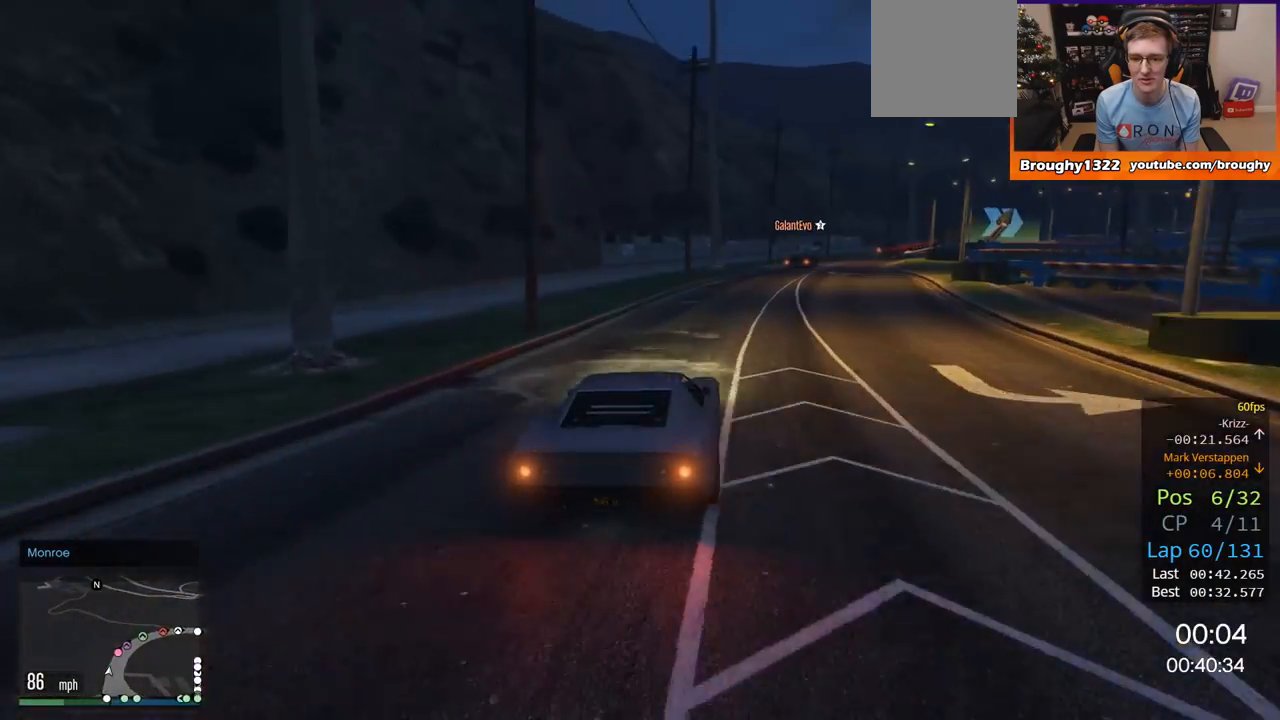
{"buttons": ["R2"], "left_stick": "center", "right_stick": "center", "events": [[34, "left_stick", "right"], [267, "left_stick", "center"]]}
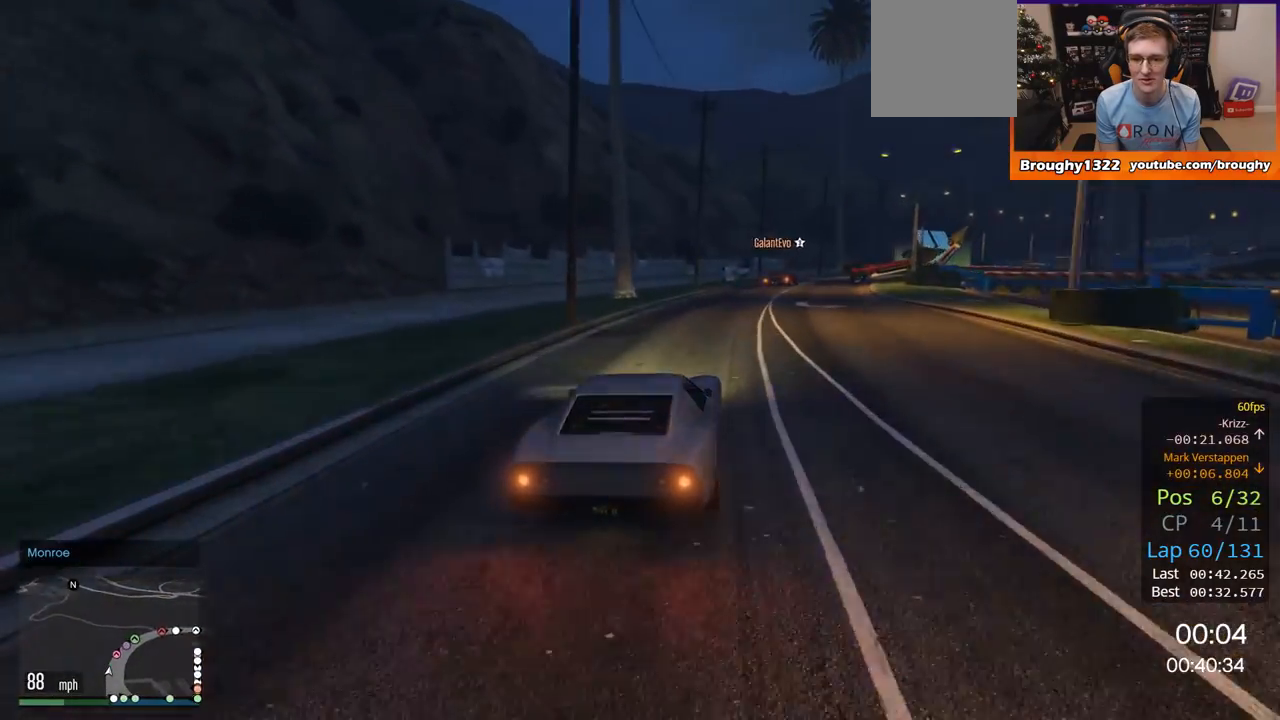
{"buttons": ["R2"], "left_stick": "right", "right_stick": "center", "events": [[33, "left_stick", "right"], [300, "left_stick", "center"], [467, "left_stick", "right"]]}
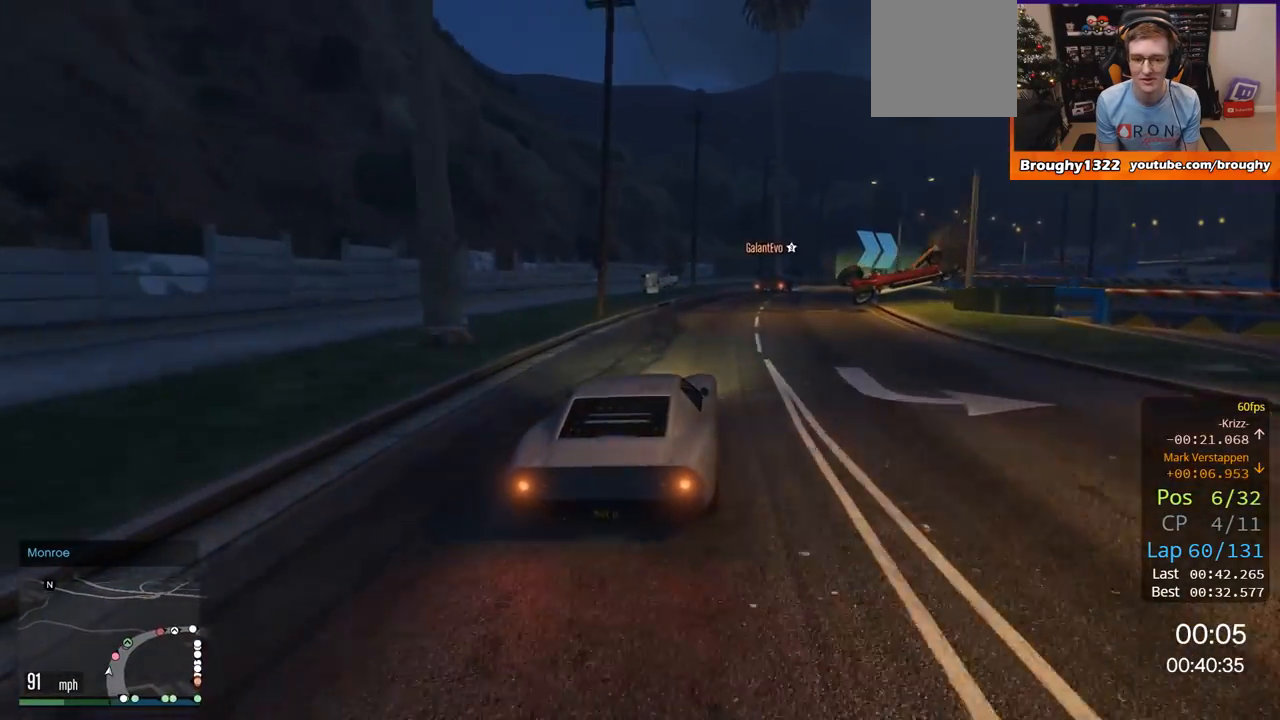
{"buttons": ["R2"], "left_stick": "right", "right_stick": "center", "events": [[167, "left_stick", "center"], [317, "left_stick", "right"]]}
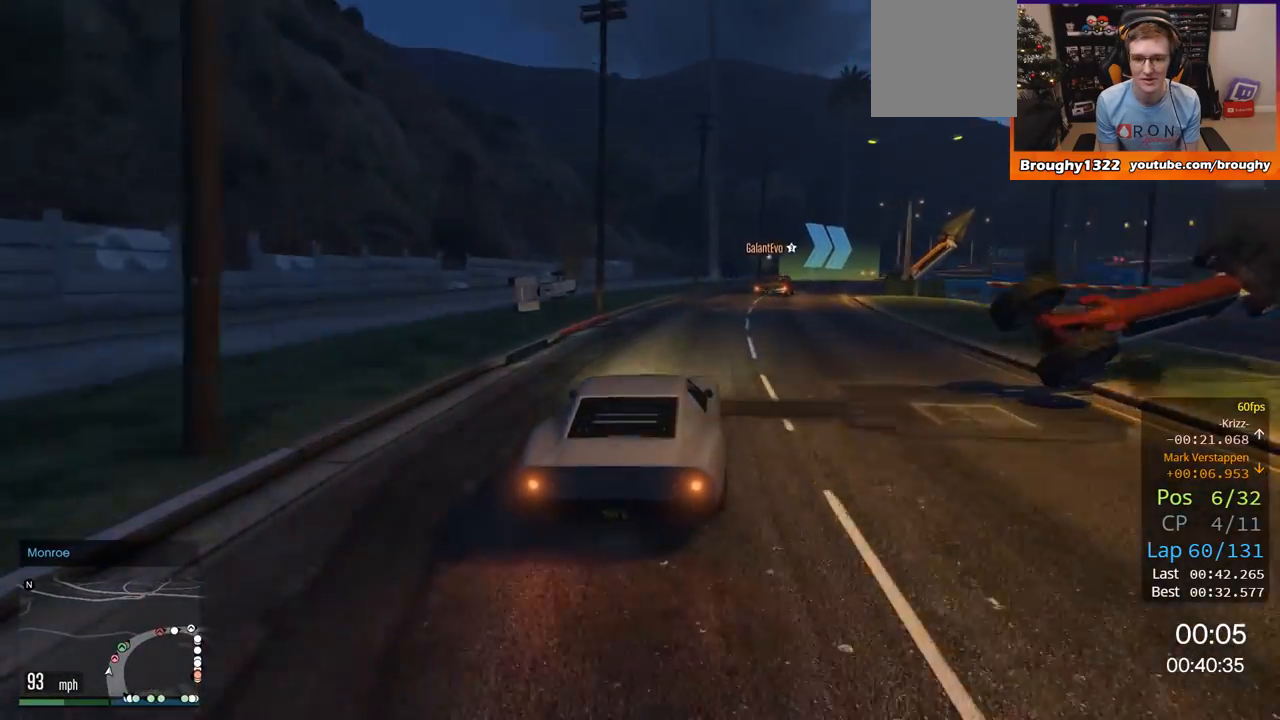
{"buttons": ["R2"], "left_stick": "center", "right_stick": "center", "events": [[16, "left_stick", "center"], [133, "left_stick", "right"], [317, "left_stick", "center"]]}
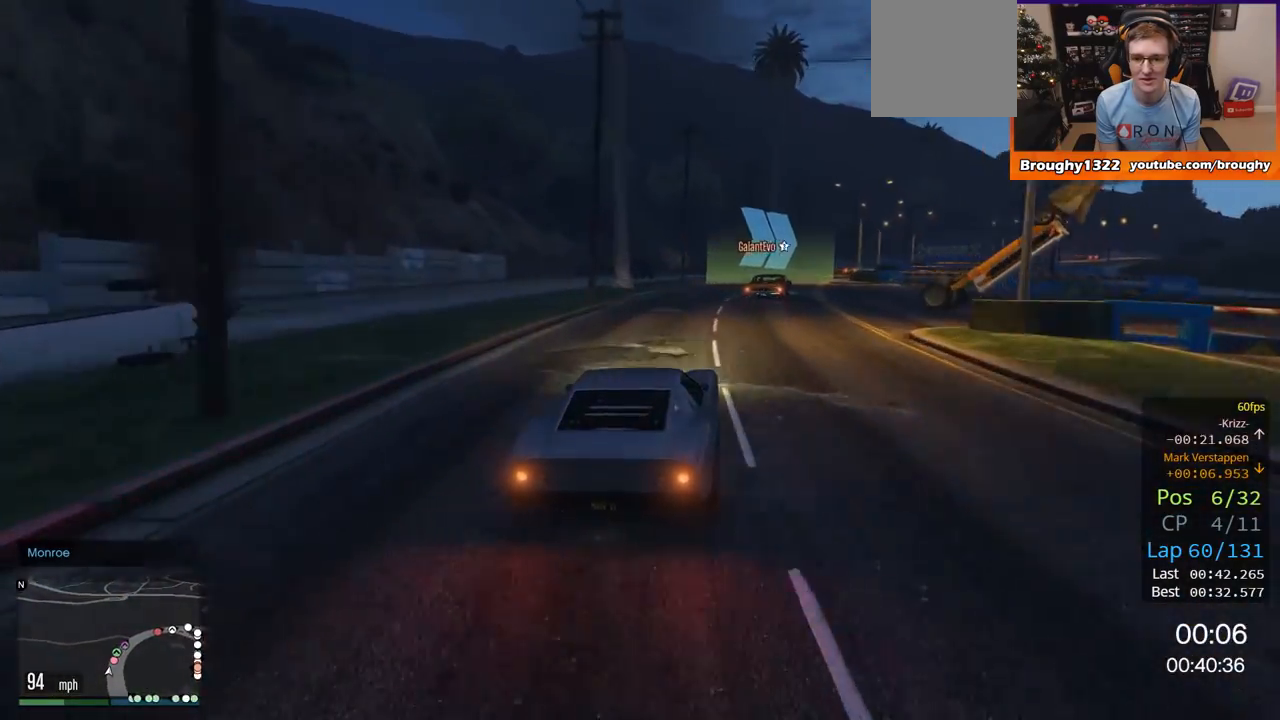
{"buttons": ["R2"], "left_stick": "center", "right_stick": "center", "events": [[234, "left_stick", "right"], [417, "left_stick", "center"]]}
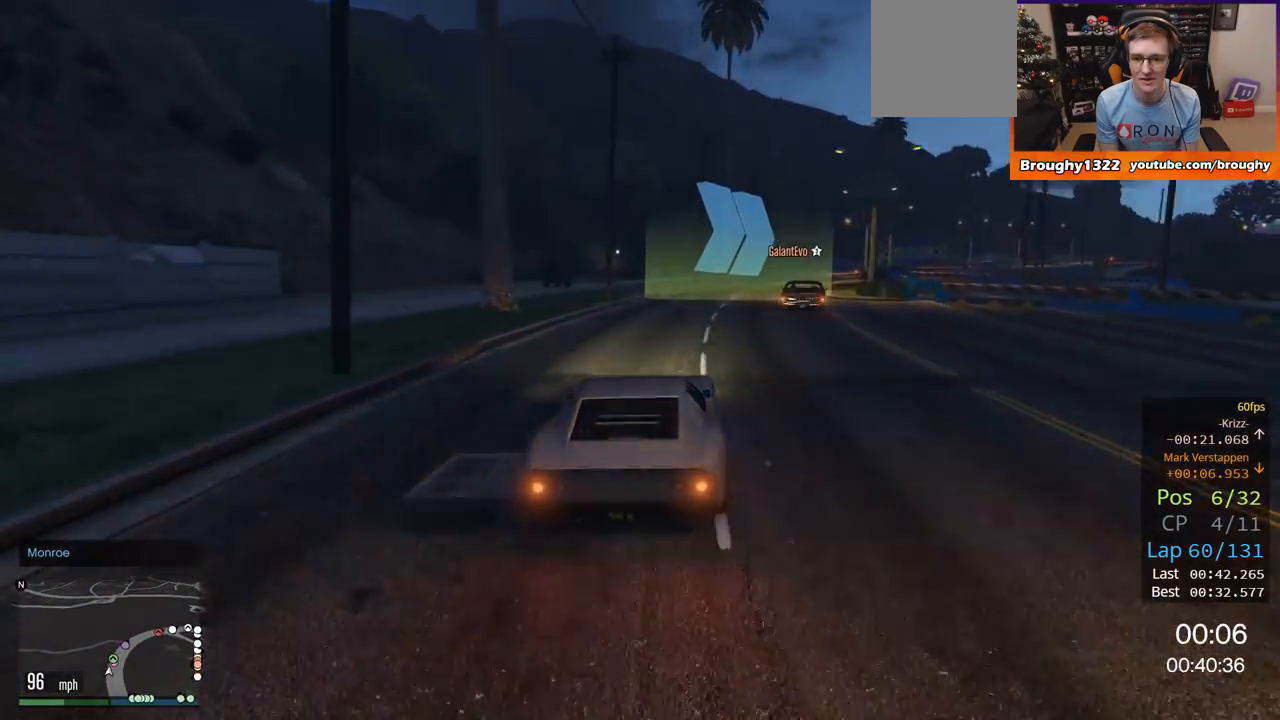
{"buttons": ["R2"], "left_stick": "right", "right_stick": "center", "events": [[50, "left_stick", "right"], [250, "left_stick", "center"], [383, "left_stick", "right"]]}
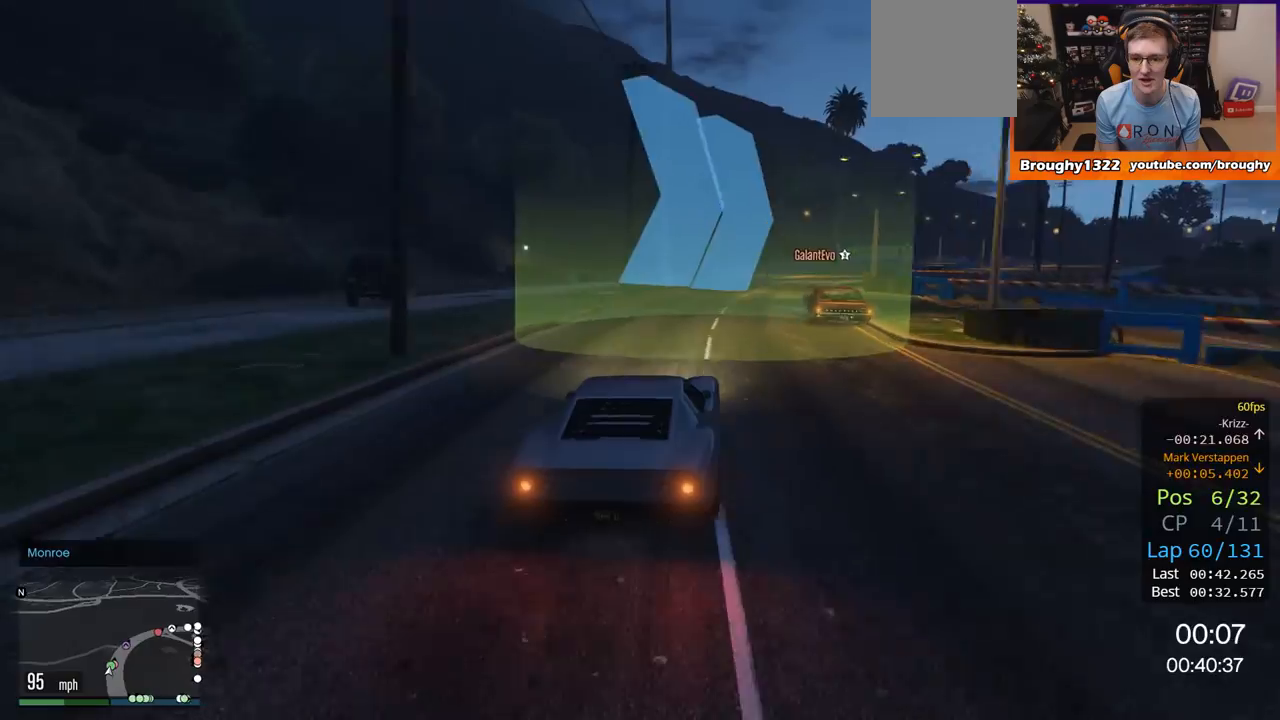
{"buttons": [], "left_stick": "right", "right_stick": "center", "events": [[67, "left_stick", "center"], [417, "left_stick", "right"], [451, "R2", "up"]]}
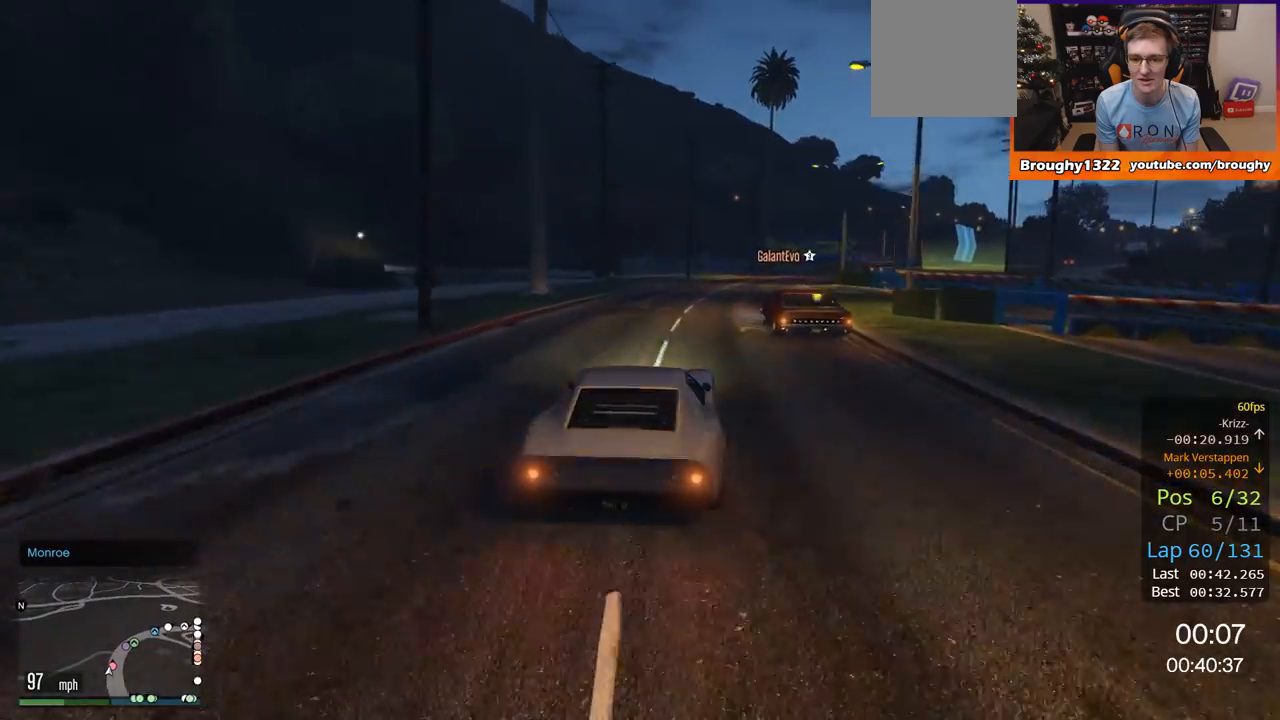
{"buttons": ["R2"], "left_stick": "right", "right_stick": "center", "events": [[50, "left_stick", "center"], [117, "R2", "down"], [383, "left_stick", "right"]]}
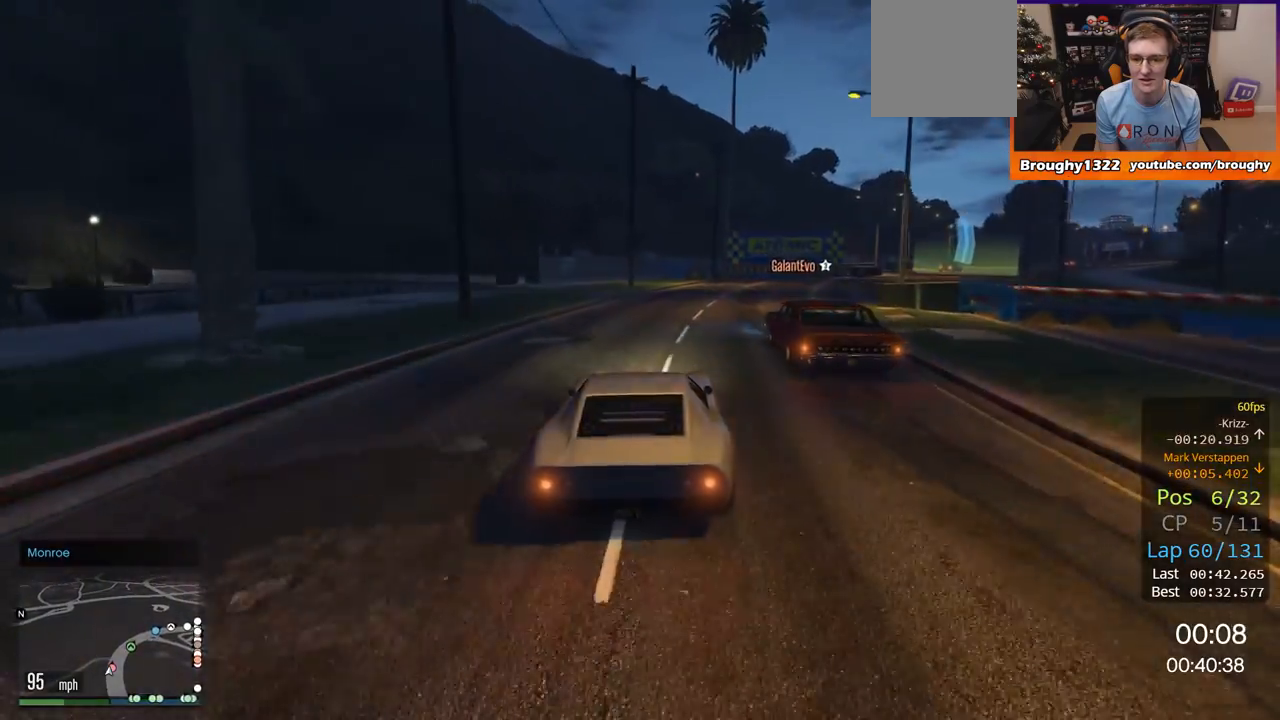
{"buttons": ["R2"], "left_stick": "right", "right_stick": "center", "events": [[67, "left_stick", "center"], [117, "left_stick", "right"]]}
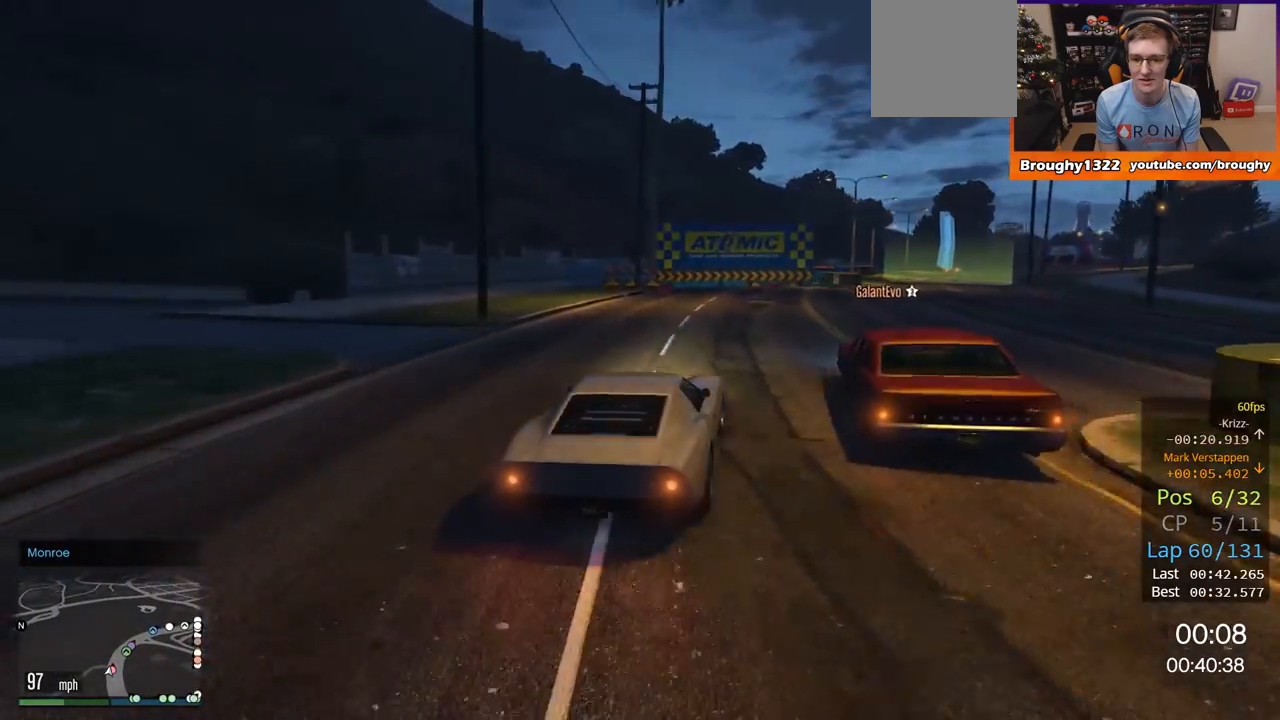
{"buttons": ["R2"], "left_stick": "right", "right_stick": "center", "events": []}
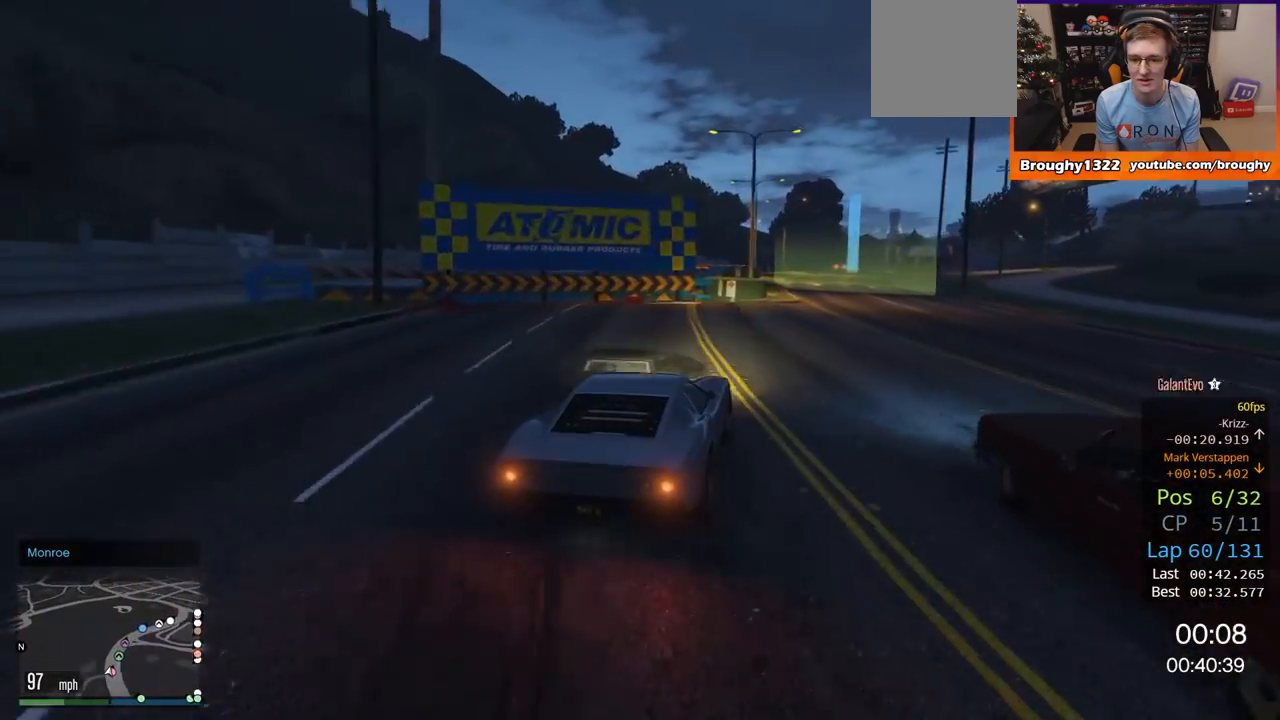
{"buttons": ["R2"], "left_stick": "center", "right_stick": "center", "events": [[200, "left_stick", "center"], [300, "left_stick", "left"], [467, "left_stick", "center"]]}
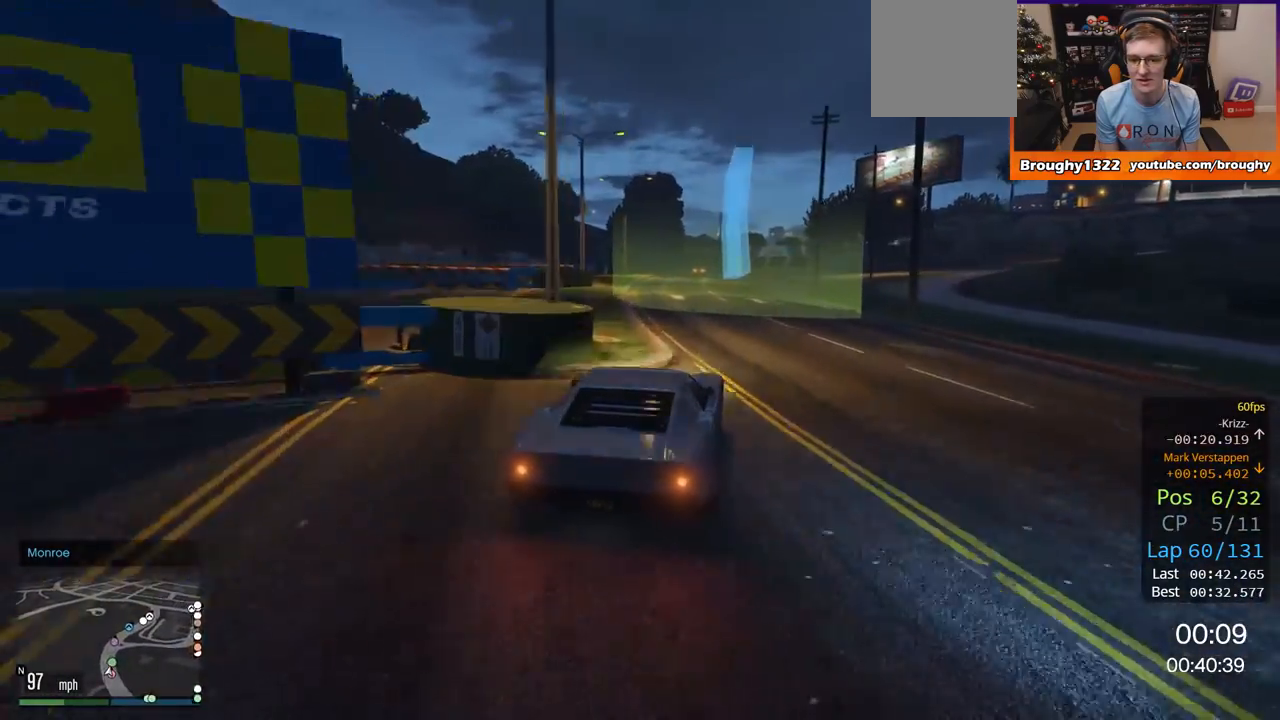
{"buttons": ["R2"], "left_stick": "center", "right_stick": "center", "events": []}
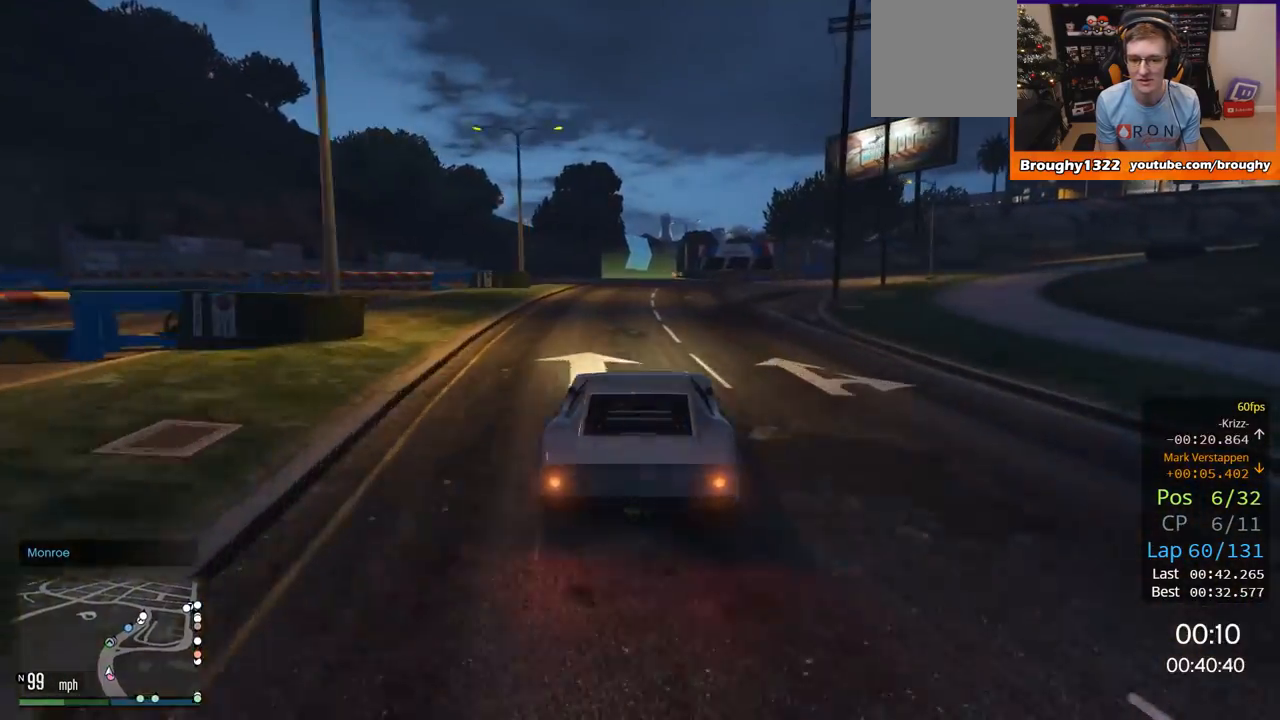
{"buttons": ["R2"], "left_stick": "center", "right_stick": "center", "events": [[66, "left_stick", "left"], [183, "left_stick", "center"], [300, "left_stick", "left"], [350, "left_stick", "up-left"], [467, "left_stick", "center"]]}
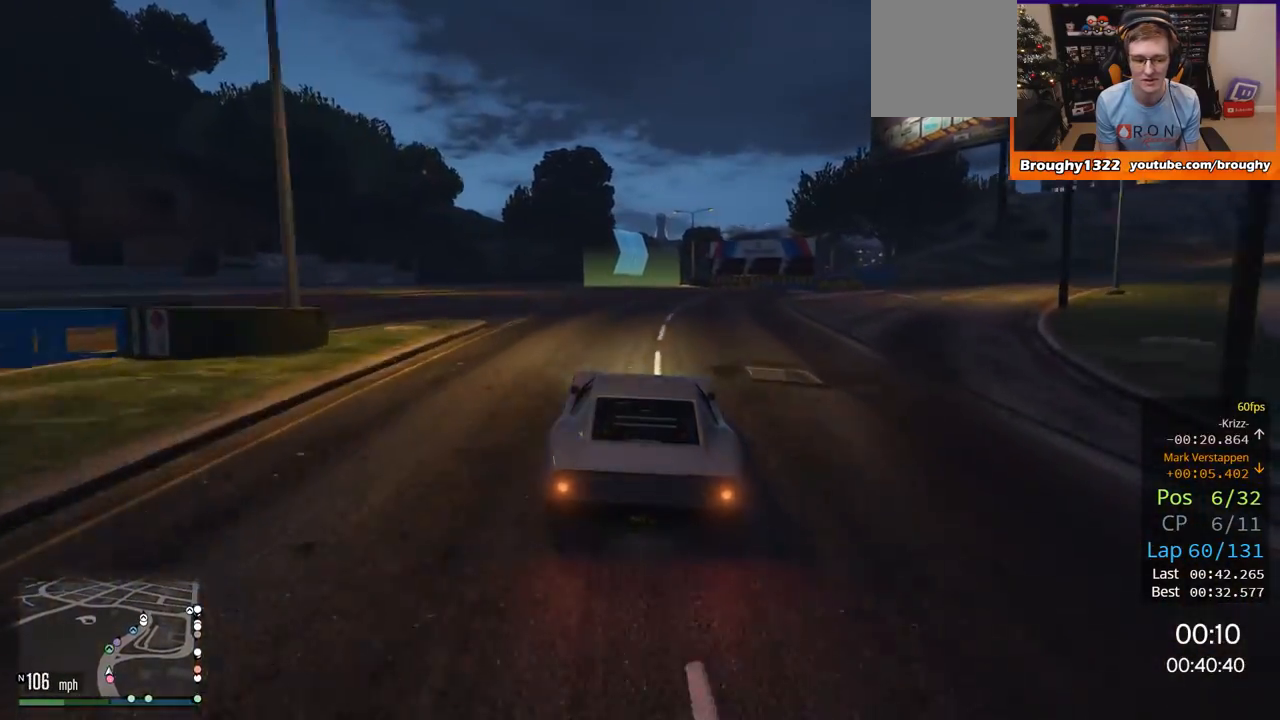
{"buttons": ["R2"], "left_stick": "right", "right_stick": "center", "events": [[501, "left_stick", "right"]]}
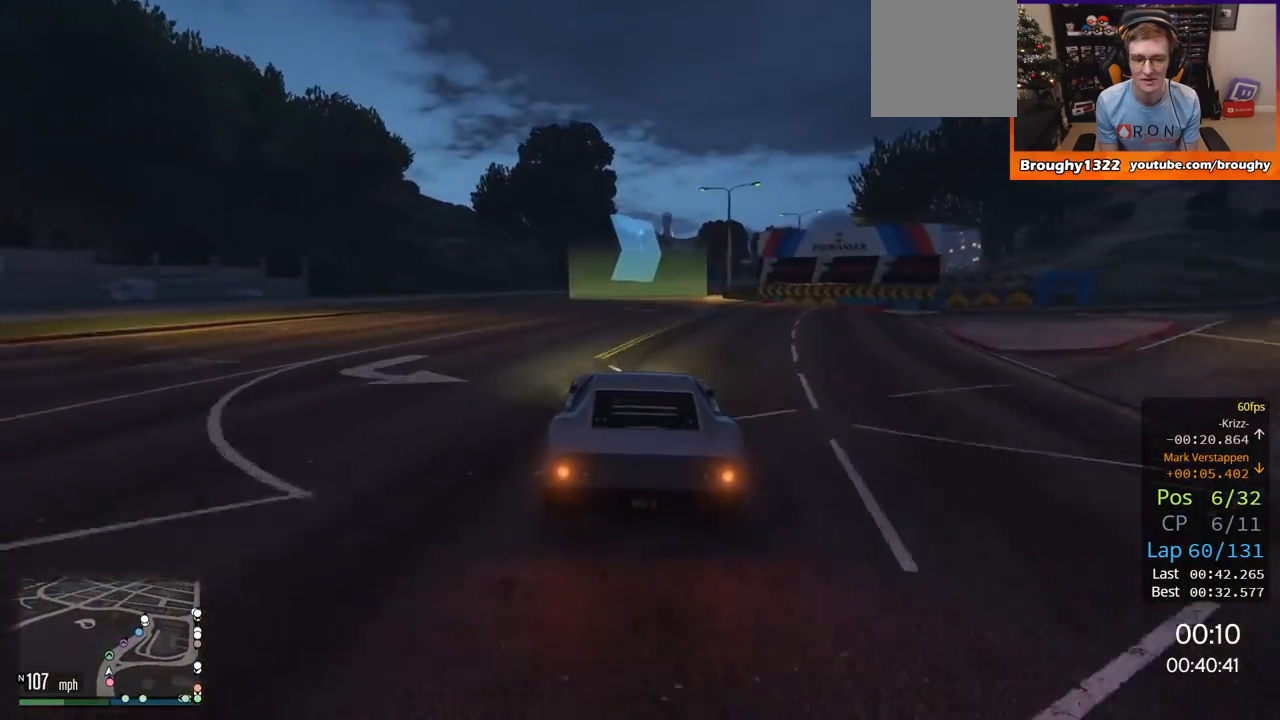
{"buttons": ["R2"], "left_stick": "center", "right_stick": "center", "events": [[200, "left_stick", "center"], [333, "left_stick", "right"], [467, "left_stick", "center"]]}
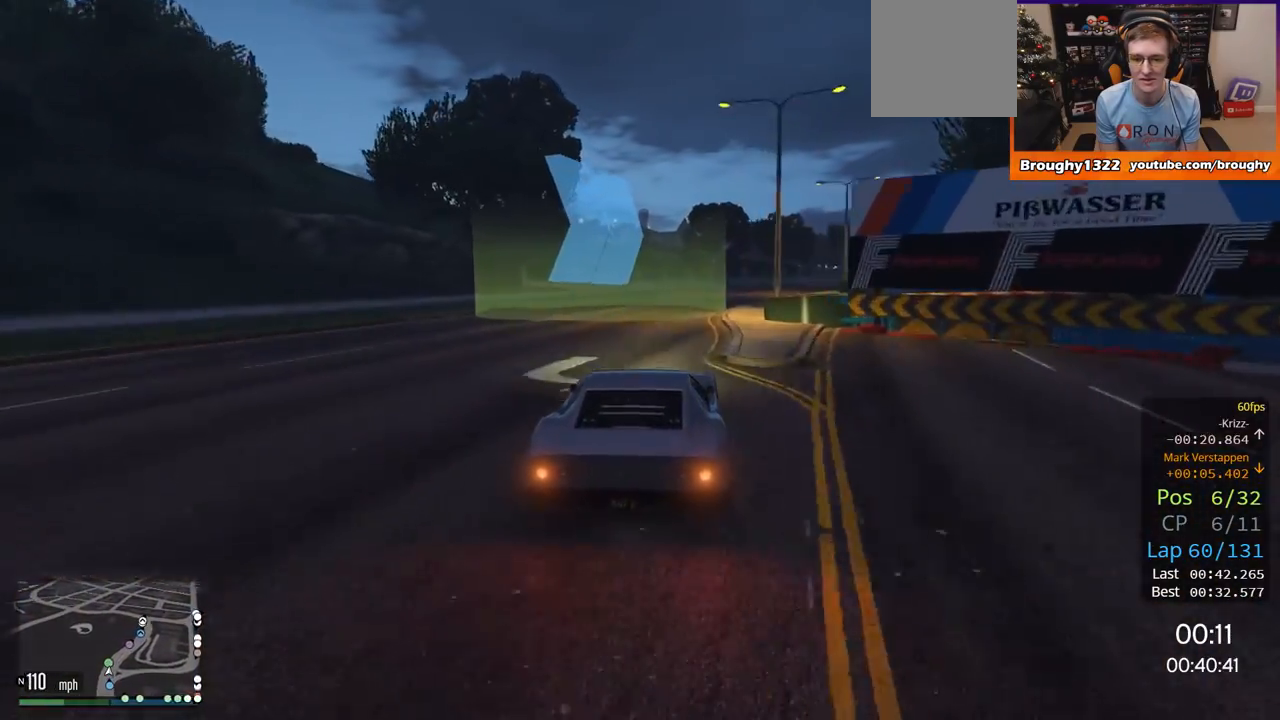
{"buttons": ["R2"], "left_stick": "right", "right_stick": "center", "events": [[33, "left_stick", "right"]]}